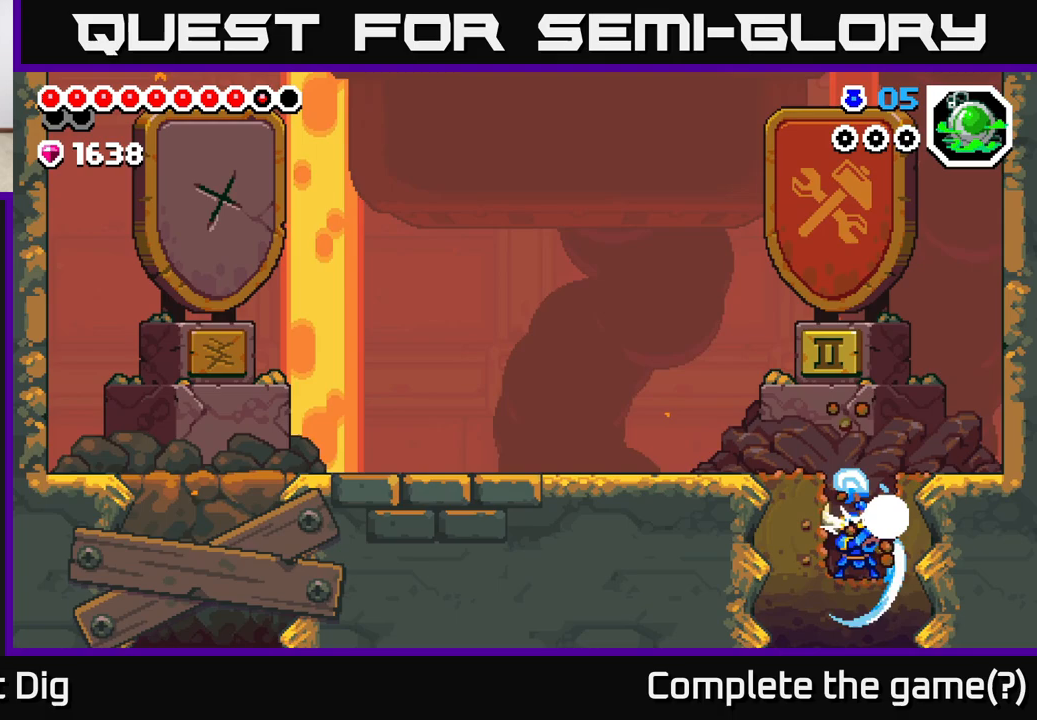
Gameplay with a controller (Xbox layout); each line is a JSON object with the inputs held at the frame after it. "events" lists button and stick changes between this image and that frame as [ms after this image, input, new state], when the widget could be followed in between.
{"buttons": [], "left_stick": "down", "right_stick": "center", "events": [[50, "X", "down"], [133, "X", "up"], [233, "X", "down"], [283, "X", "up"], [383, "X", "down"], [467, "X", "up"]]}
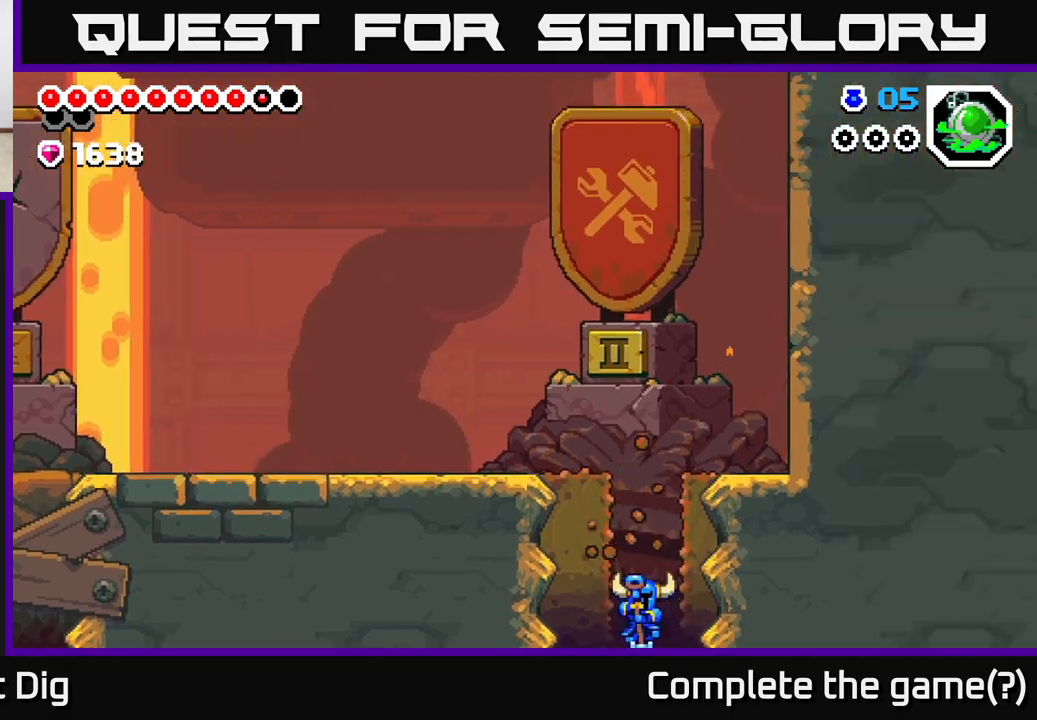
{"buttons": [], "left_stick": "center", "right_stick": "center", "events": [[117, "X", "down"], [233, "left_stick", "center"], [250, "X", "up"]]}
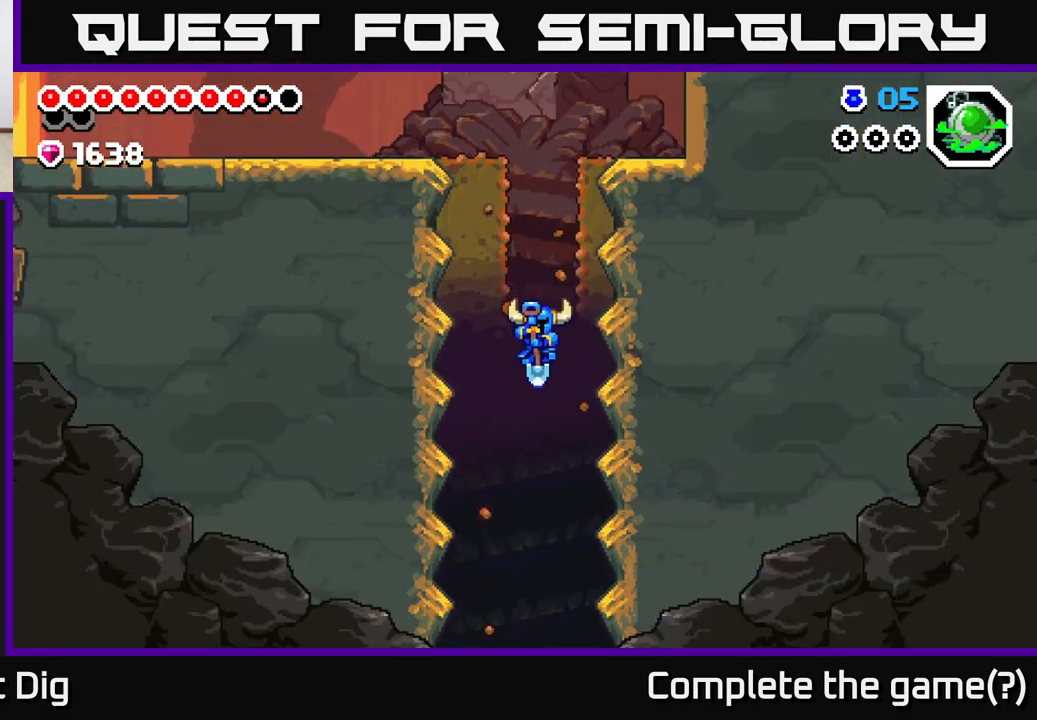
{"buttons": [], "left_stick": "center", "right_stick": "center", "events": []}
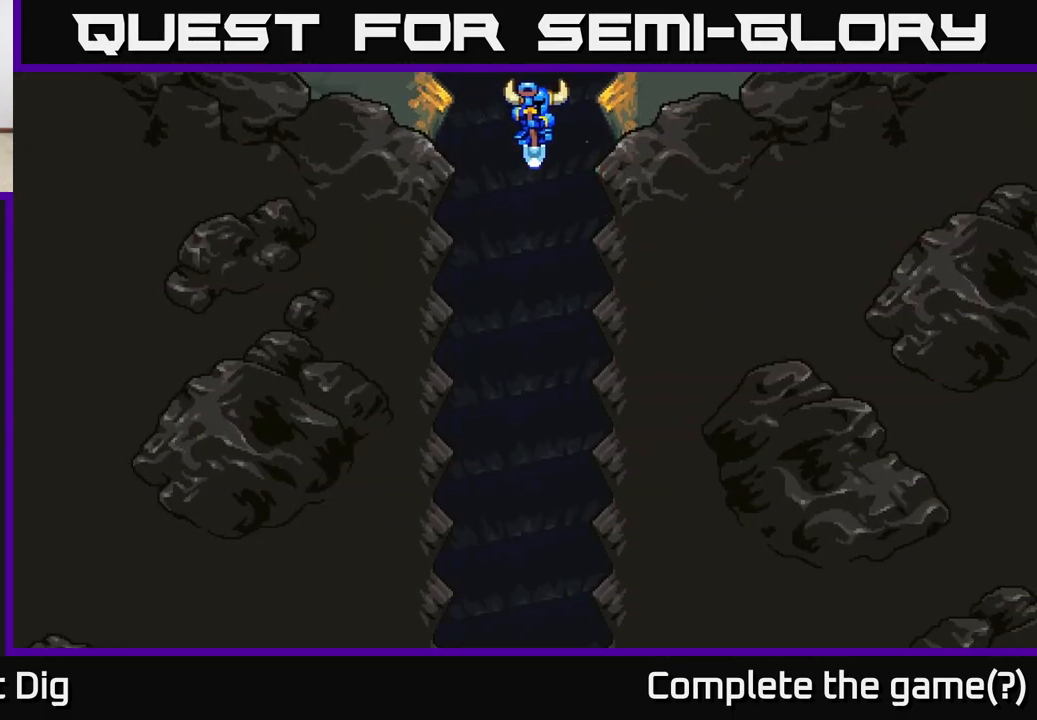
{"buttons": [], "left_stick": "center", "right_stick": "center", "events": []}
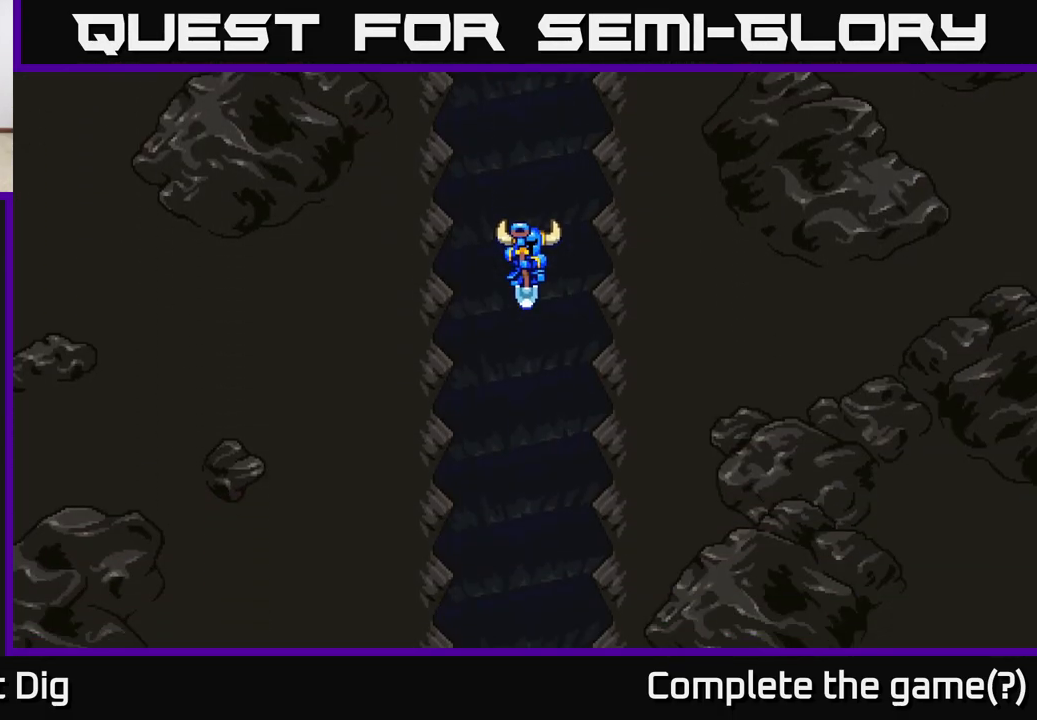
{"buttons": [], "left_stick": "center", "right_stick": "center", "events": []}
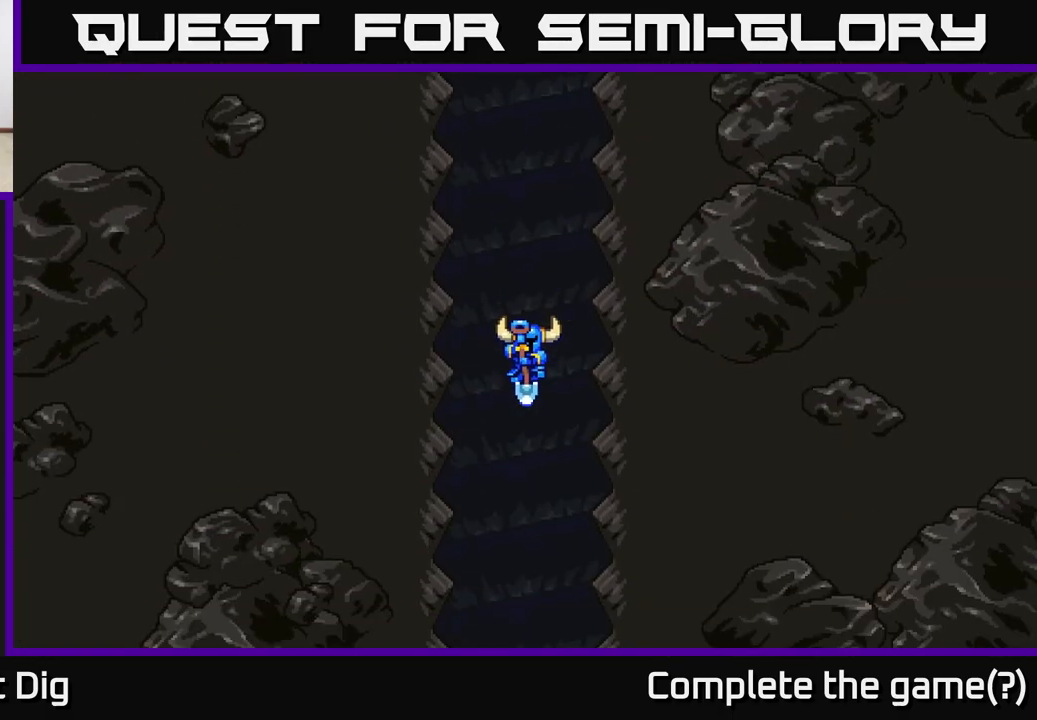
{"buttons": [], "left_stick": "center", "right_stick": "center", "events": []}
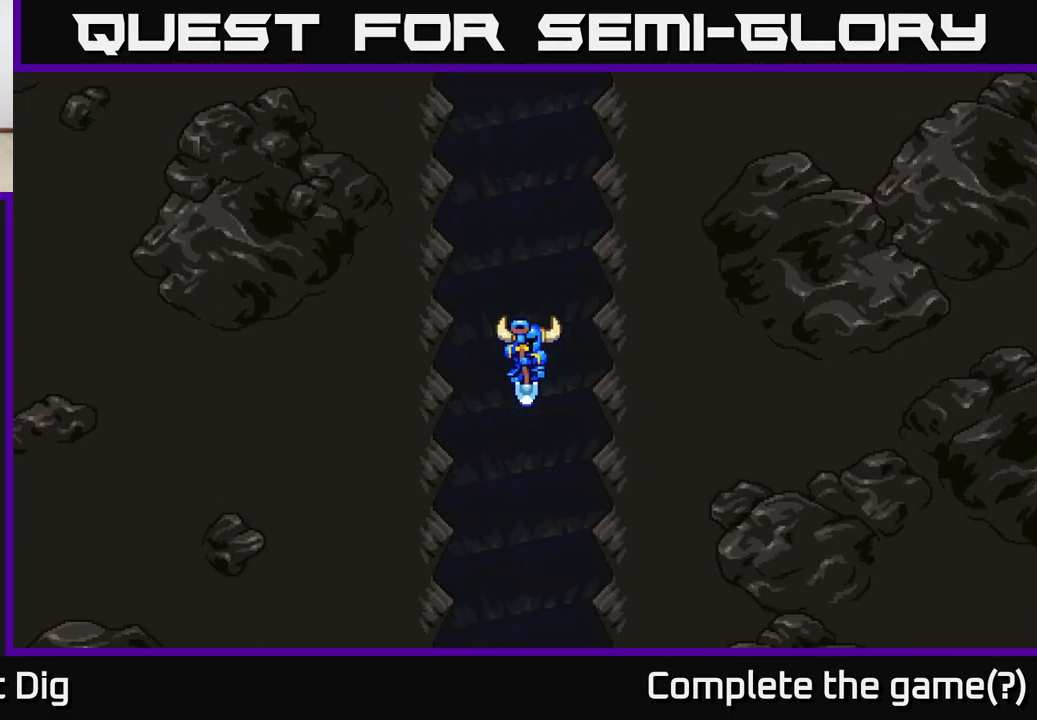
{"buttons": [], "left_stick": "center", "right_stick": "center", "events": []}
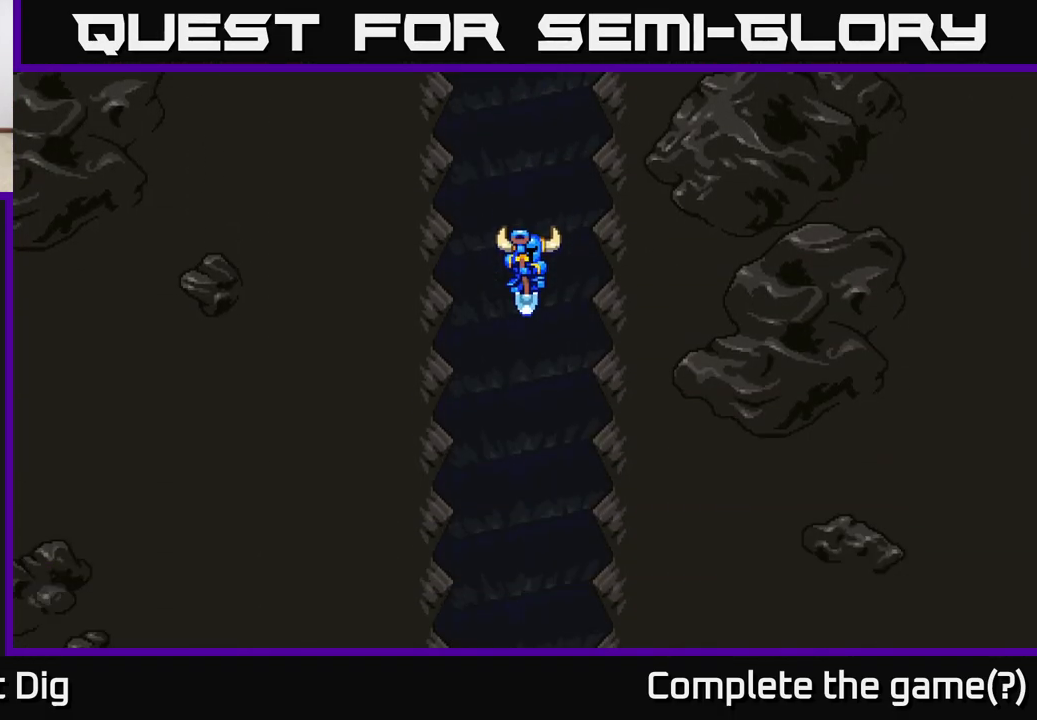
{"buttons": [], "left_stick": "center", "right_stick": "center", "events": []}
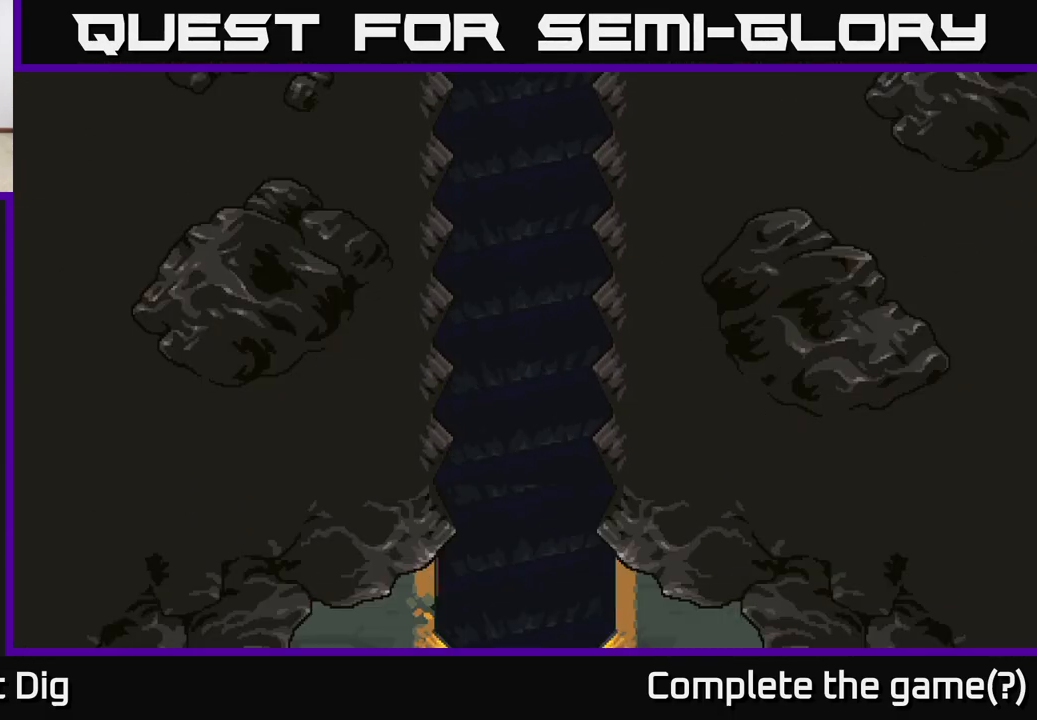
{"buttons": [], "left_stick": "center", "right_stick": "center", "events": []}
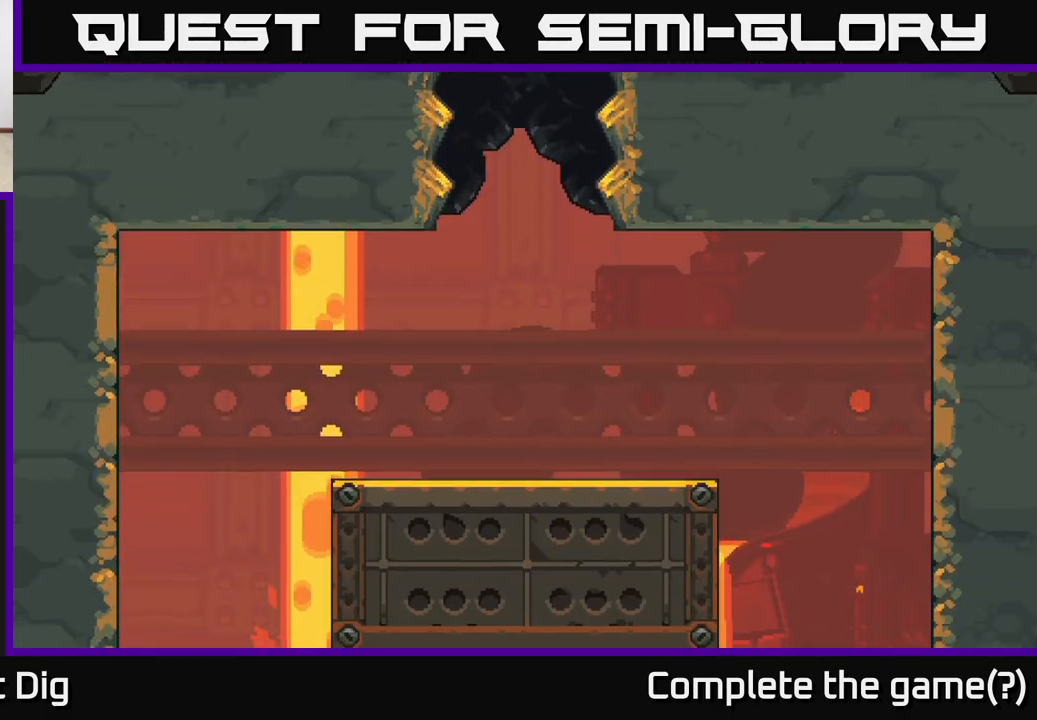
{"buttons": [], "left_stick": "right", "right_stick": "center", "events": [[300, "left_stick", "right"]]}
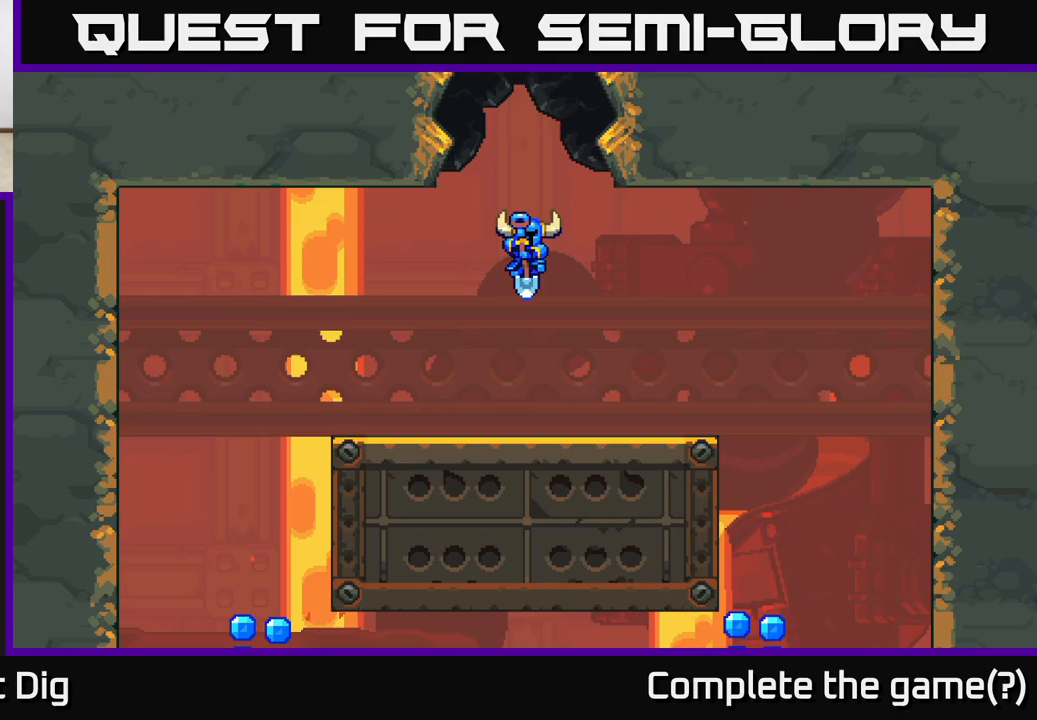
{"buttons": ["A"], "left_stick": "left", "right_stick": "center", "events": [[83, "left_stick", "center"], [350, "left_stick", "left"], [483, "A", "down"]]}
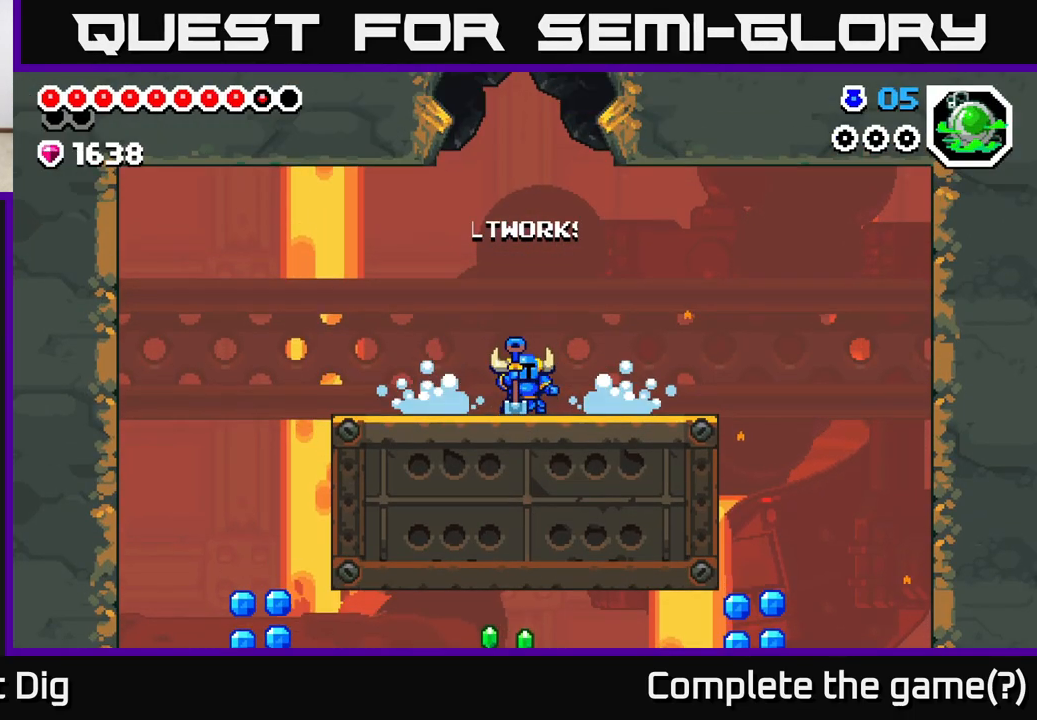
{"buttons": [], "left_stick": "left", "right_stick": "center", "events": [[67, "left_stick", "center"], [117, "A", "up"], [167, "left_stick", "left"], [333, "A", "down"], [450, "A", "up"]]}
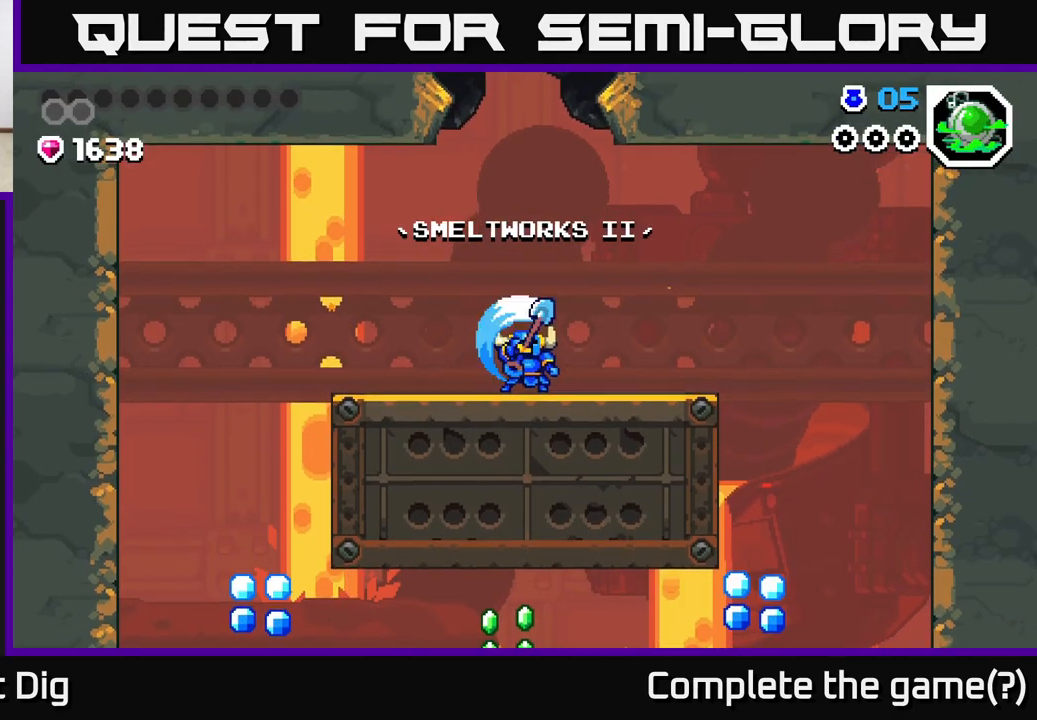
{"buttons": [], "left_stick": "left", "right_stick": "down", "events": [[217, "right_stick", "down"]]}
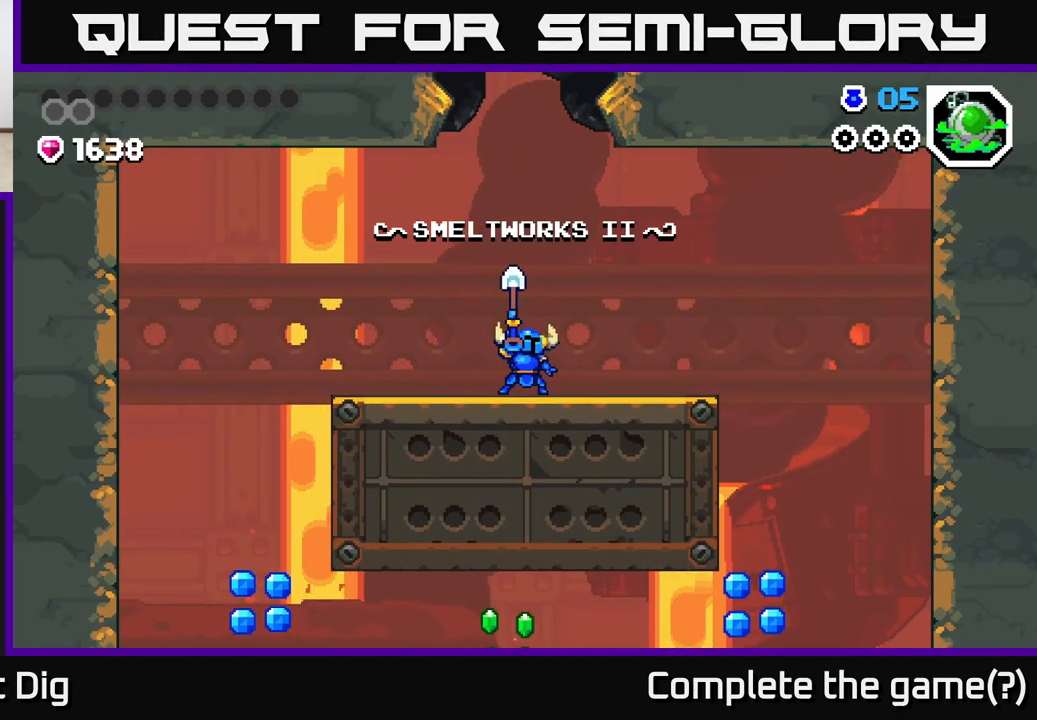
{"buttons": [], "left_stick": "left", "right_stick": "center", "events": [[200, "left_stick", "center"], [300, "right_stick", "center"], [333, "left_stick", "left"]]}
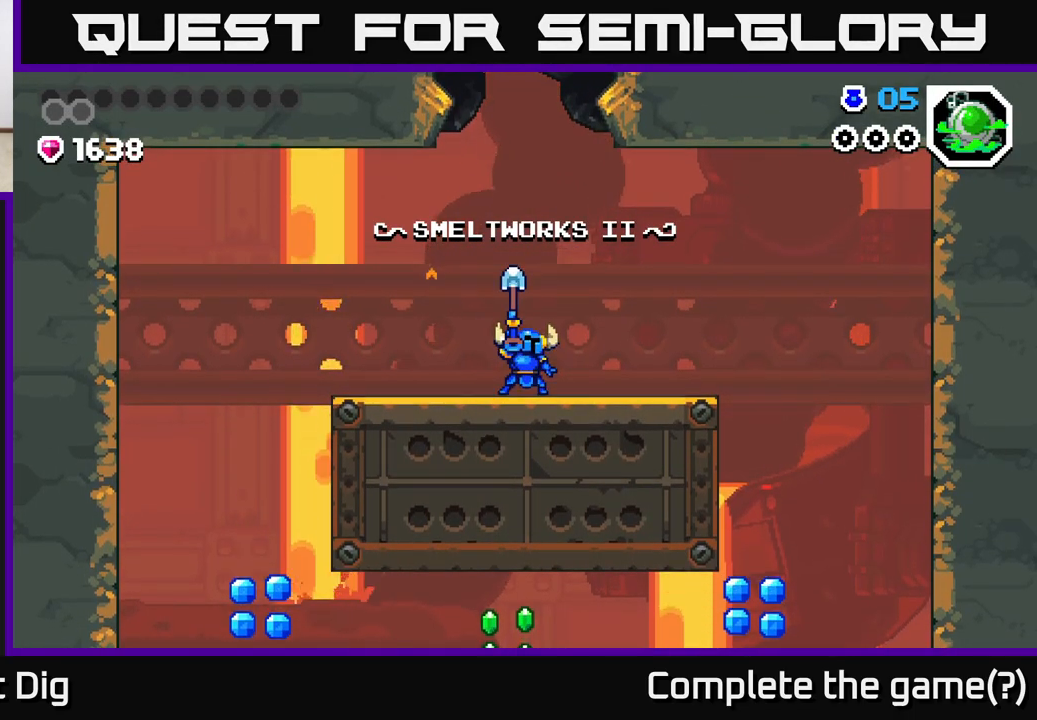
{"buttons": [], "left_stick": "left", "right_stick": "center", "events": []}
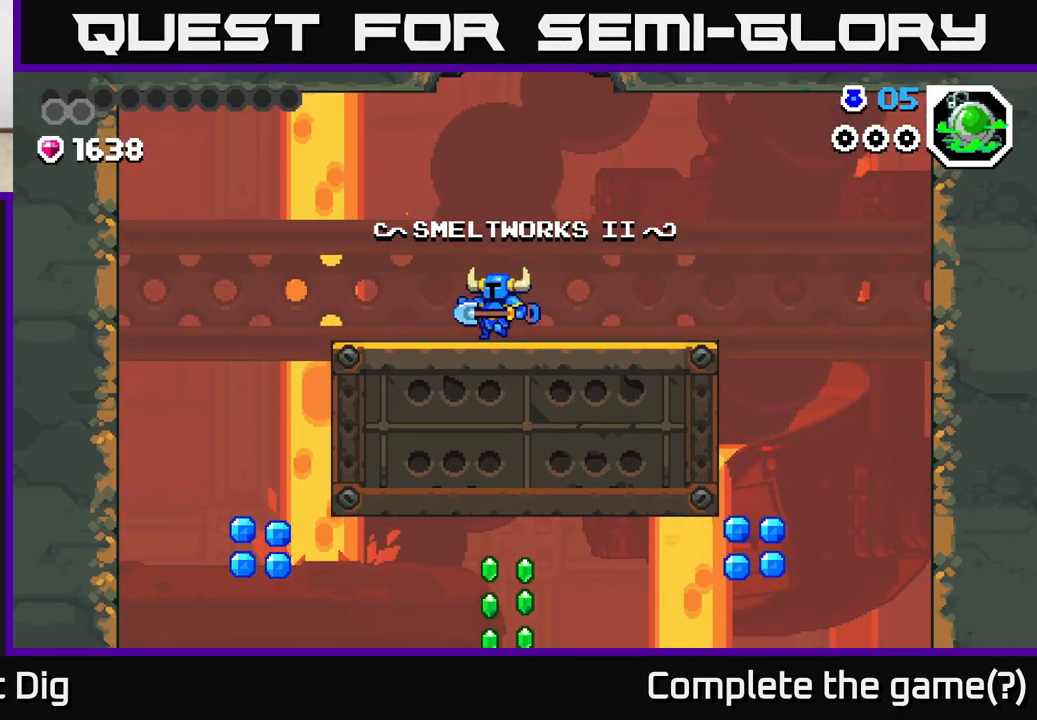
{"buttons": [], "left_stick": "left", "right_stick": "center", "events": []}
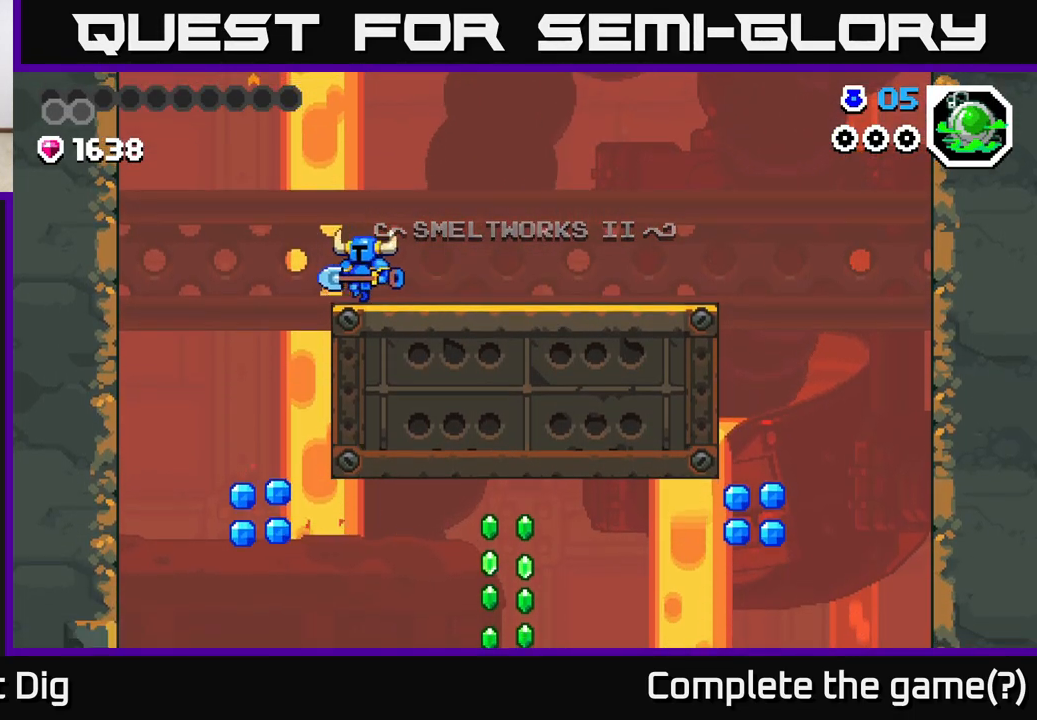
{"buttons": [], "left_stick": "center", "right_stick": "center", "events": [[417, "left_stick", "center"]]}
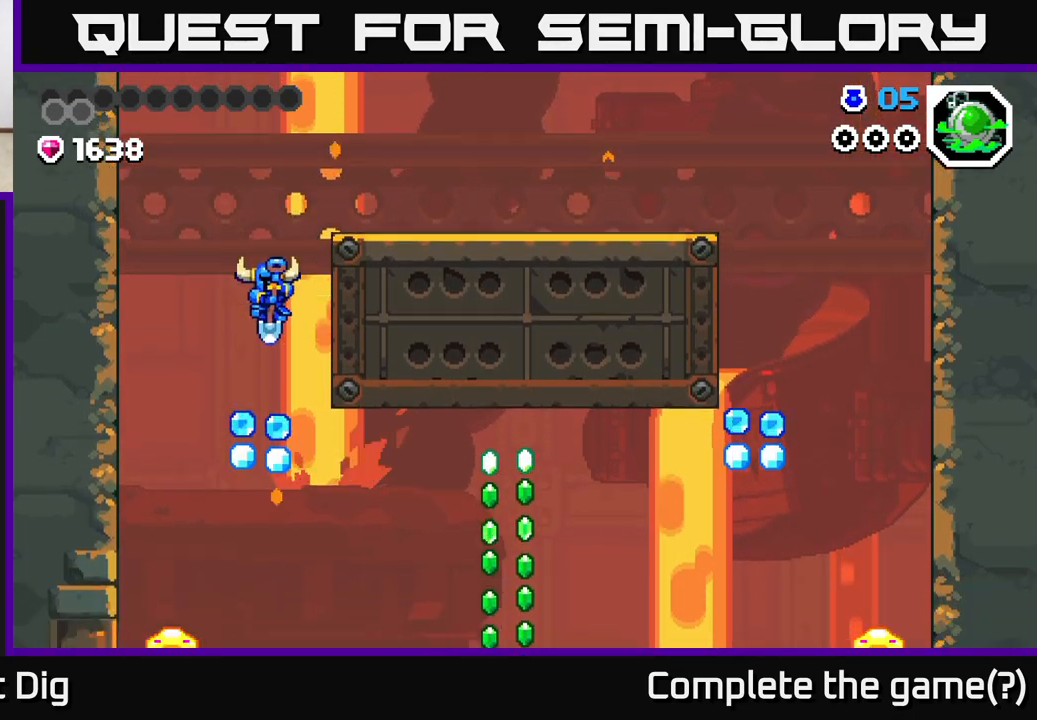
{"buttons": [], "left_stick": "right", "right_stick": "center", "events": [[383, "left_stick", "right"]]}
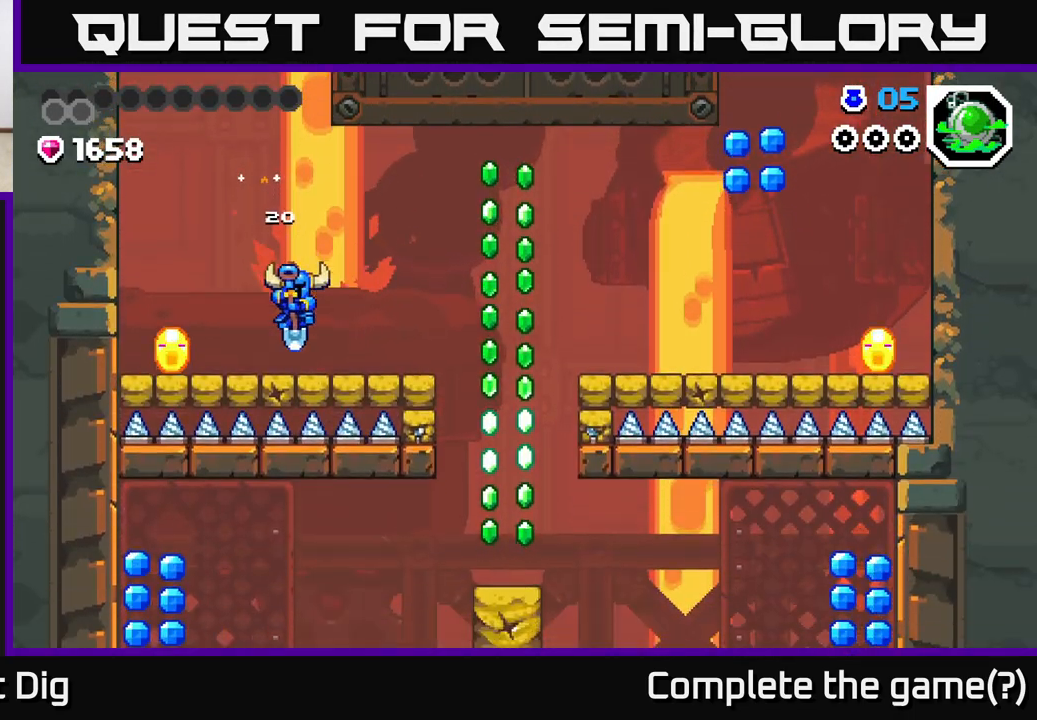
{"buttons": [], "left_stick": "left", "right_stick": "center", "events": [[483, "left_stick", "left"]]}
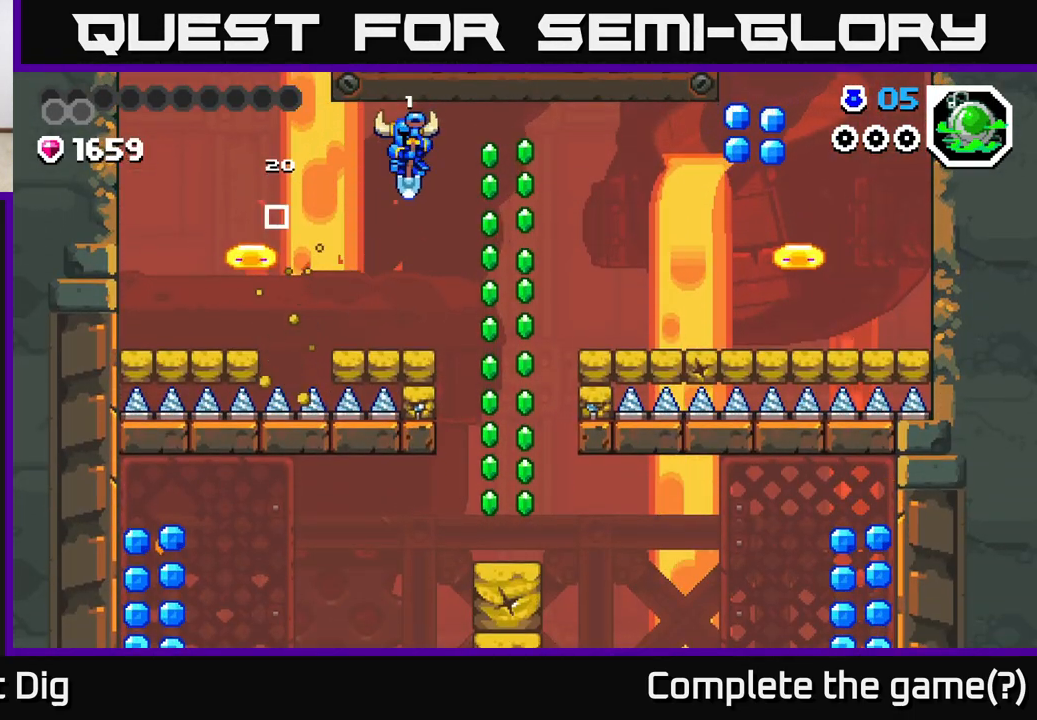
{"buttons": ["A"], "left_stick": "right", "right_stick": "center", "events": [[50, "A", "down"], [133, "left_stick", "right"]]}
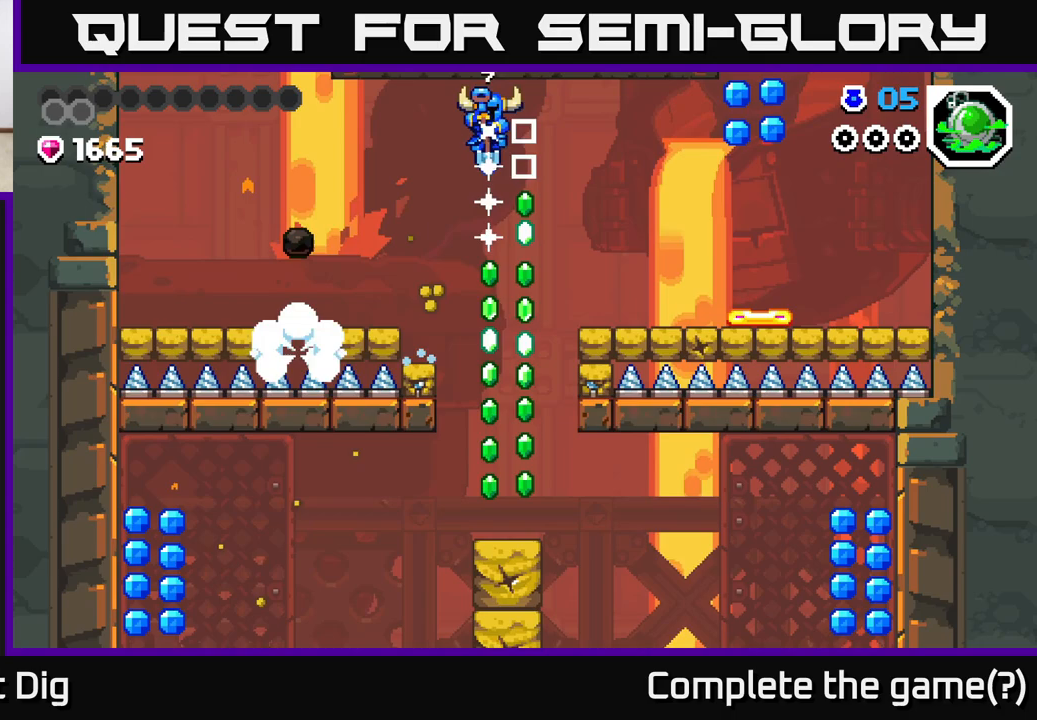
{"buttons": ["A"], "left_stick": "center", "right_stick": "center", "events": [[300, "A", "up"], [400, "left_stick", "center"], [450, "A", "down"]]}
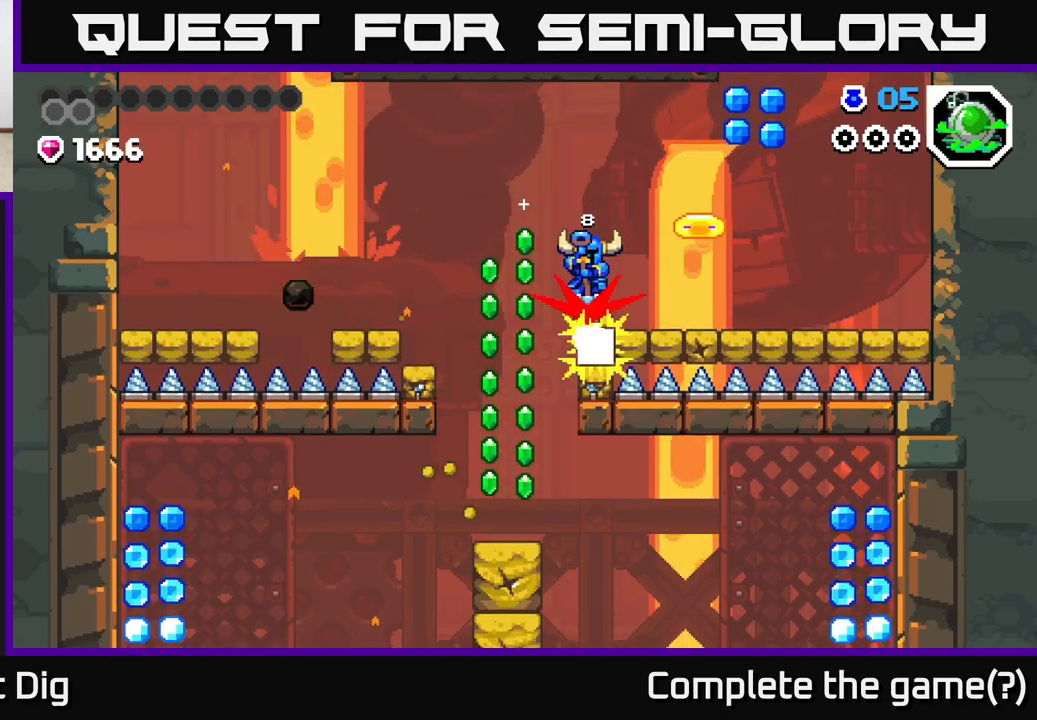
{"buttons": [], "left_stick": "center", "right_stick": "center", "events": [[167, "left_stick", "right"], [267, "A", "up"], [400, "left_stick", "center"]]}
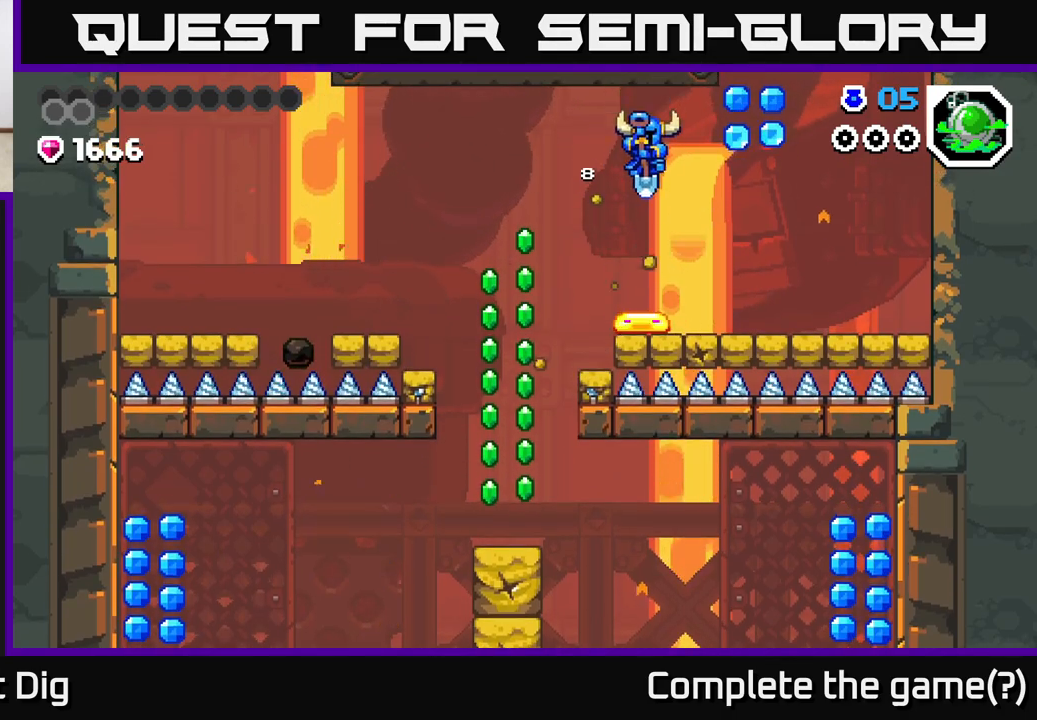
{"buttons": ["A"], "left_stick": "right", "right_stick": "center", "events": [[100, "A", "down"], [183, "left_stick", "right"]]}
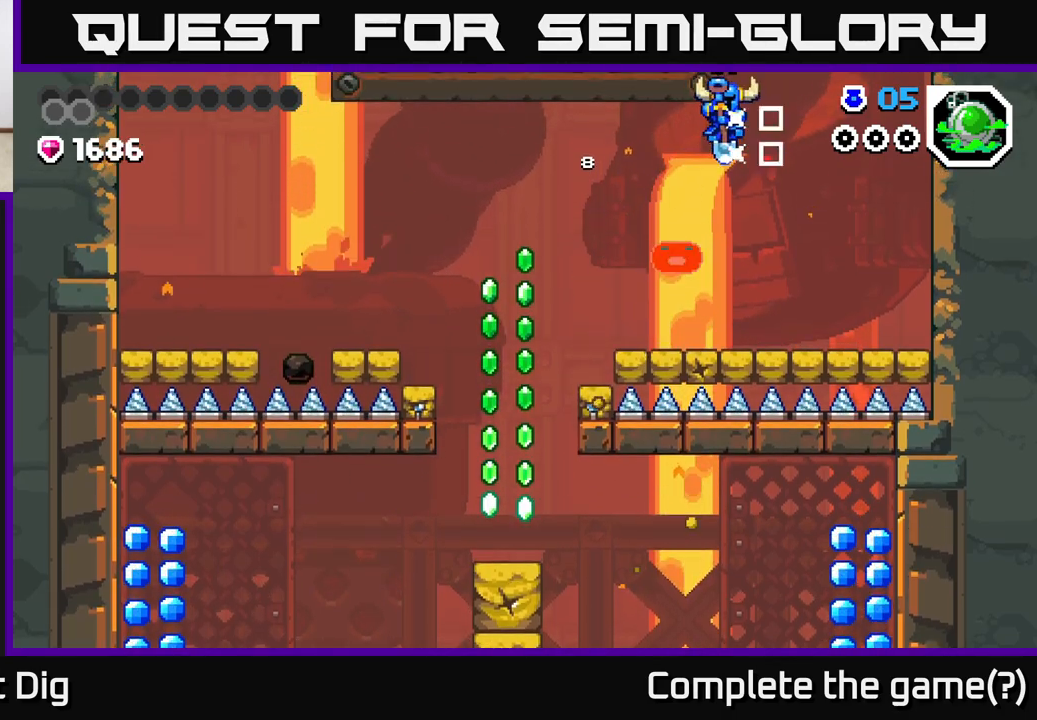
{"buttons": ["A"], "left_stick": "right", "right_stick": "center", "events": [[167, "left_stick", "left"], [400, "left_stick", "right"]]}
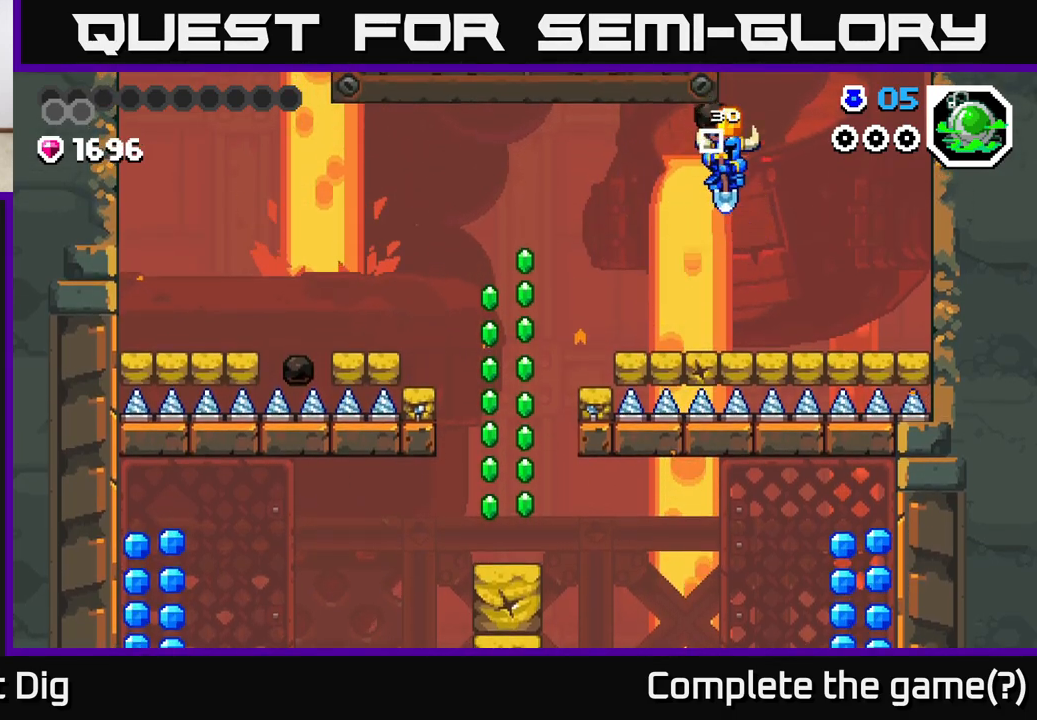
{"buttons": [], "left_stick": "right", "right_stick": "center", "events": [[17, "A", "up"], [167, "left_stick", "left"], [183, "A", "down"], [400, "left_stick", "right"], [467, "A", "up"]]}
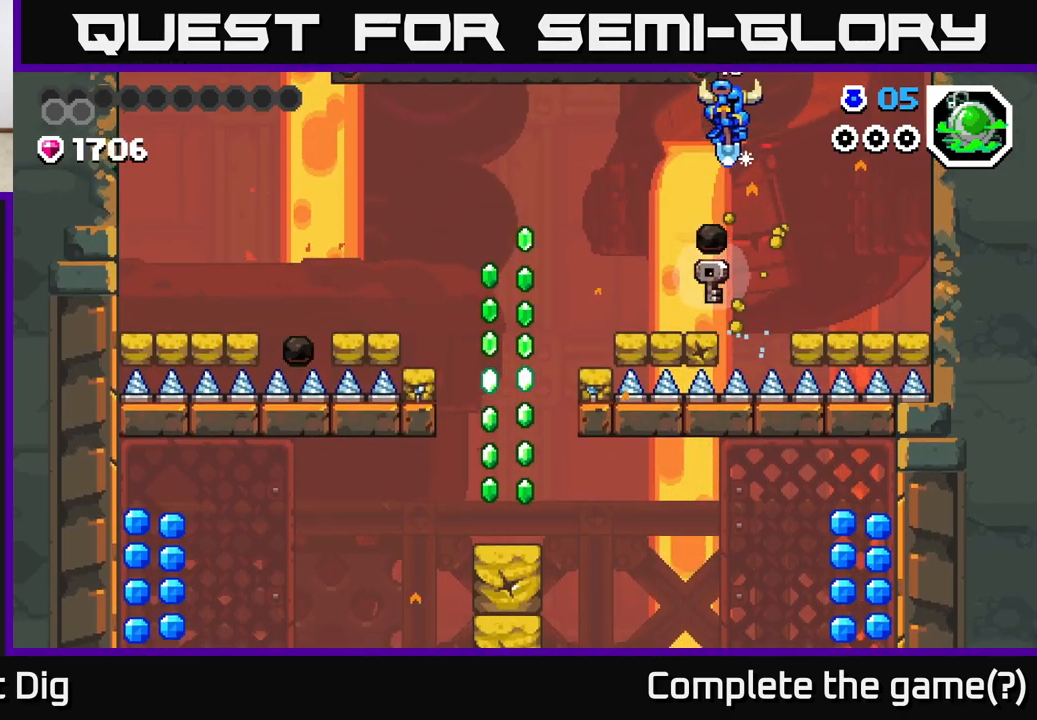
{"buttons": ["A"], "left_stick": "left", "right_stick": "center", "events": [[83, "left_stick", "left"], [217, "left_stick", "center"], [283, "A", "down"], [450, "left_stick", "left"]]}
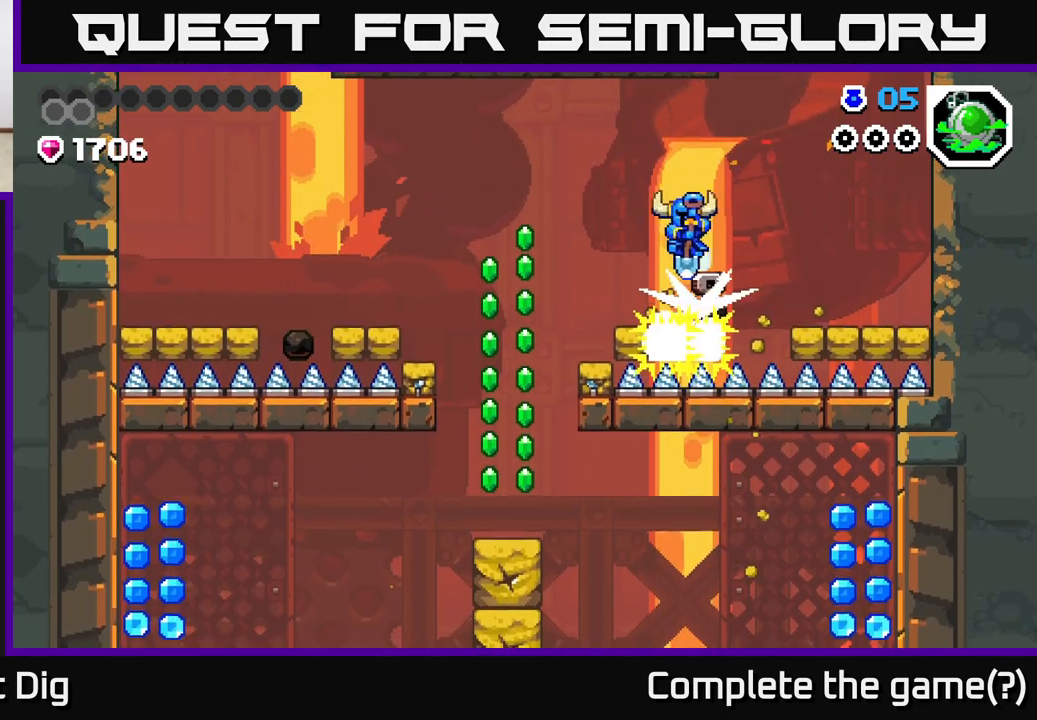
{"buttons": ["A"], "left_stick": "left", "right_stick": "center", "events": []}
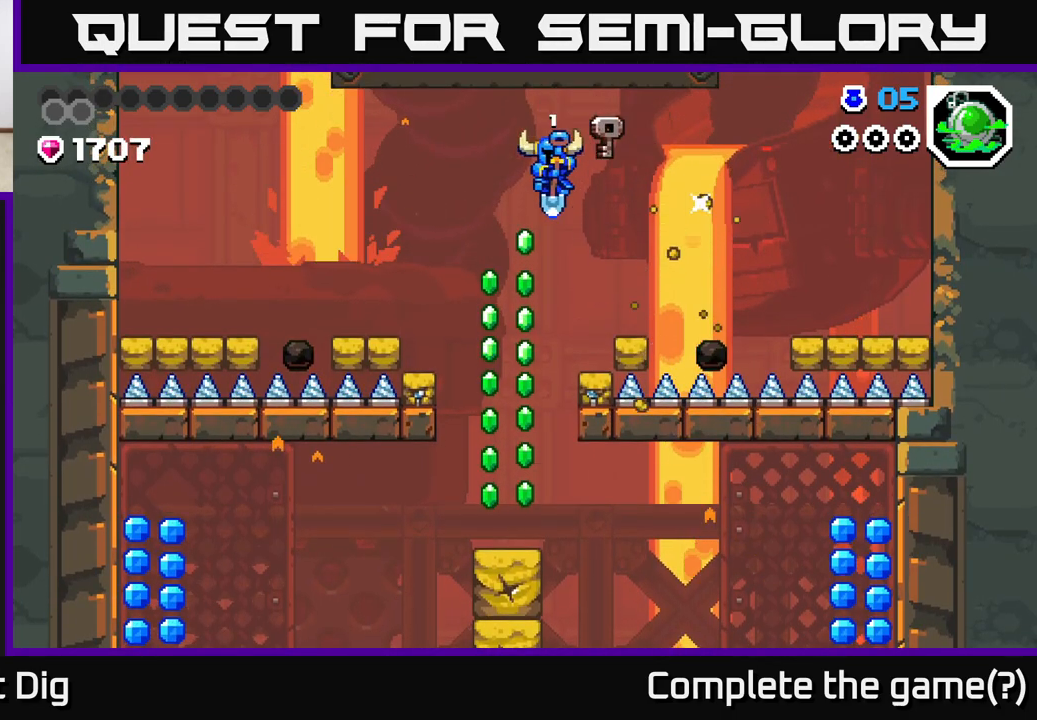
{"buttons": ["A"], "left_stick": "center", "right_stick": "center", "events": [[217, "left_stick", "center"], [267, "left_stick", "right"], [333, "left_stick", "center"]]}
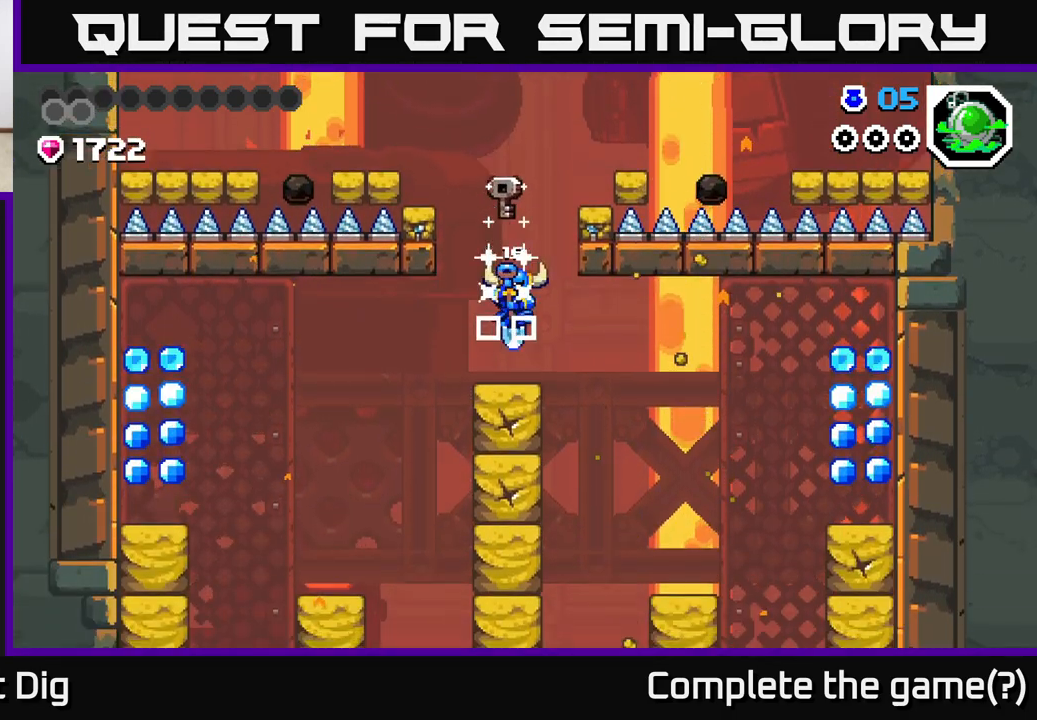
{"buttons": [], "left_stick": "center", "right_stick": "center", "events": [[67, "left_stick", "left"], [117, "left_stick", "center"], [133, "A", "up"]]}
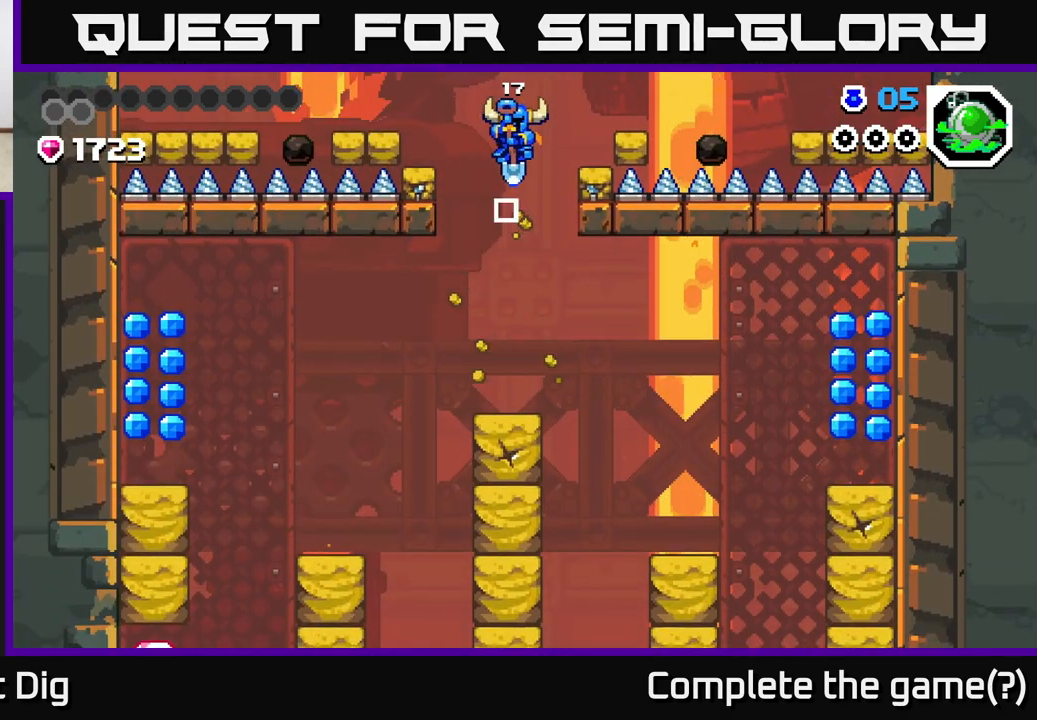
{"buttons": ["A"], "left_stick": "left", "right_stick": "center", "events": [[83, "A", "down"], [350, "left_stick", "left"]]}